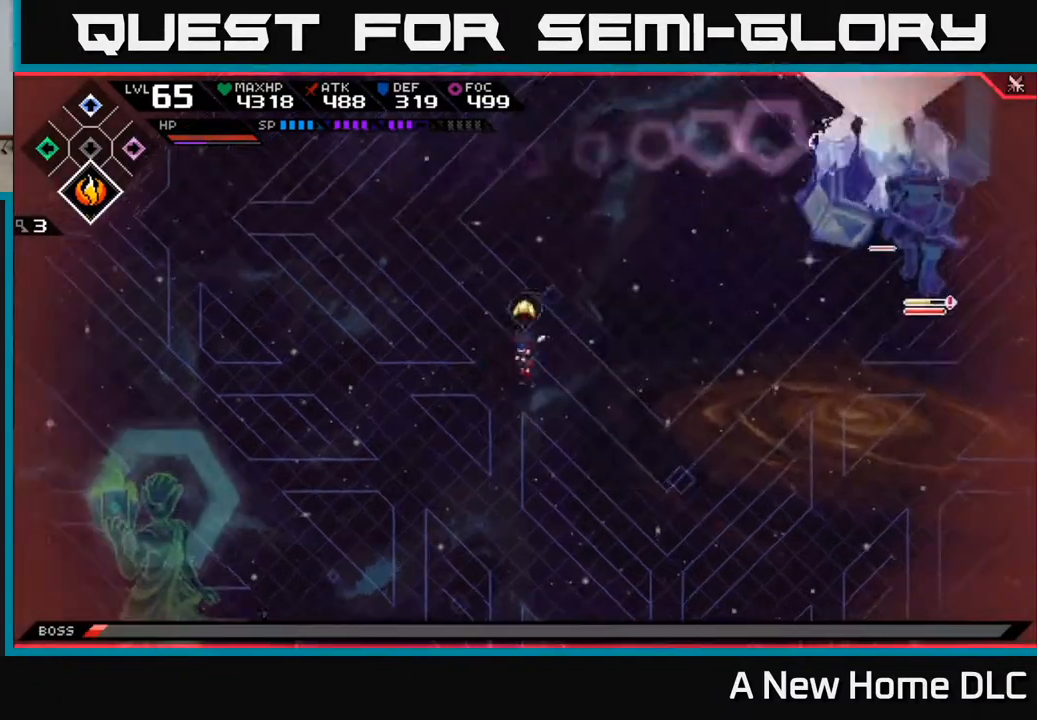
Gameplay with a controller (Xbox layout); each line is a JSON object with the inputs held at the frame after it. "events" lists button and stick changes between this image and that frame as [ms after this image, input, new state], when the widget could be followed in between.
{"buttons": [], "left_stick": "center", "right_stick": "center", "events": []}
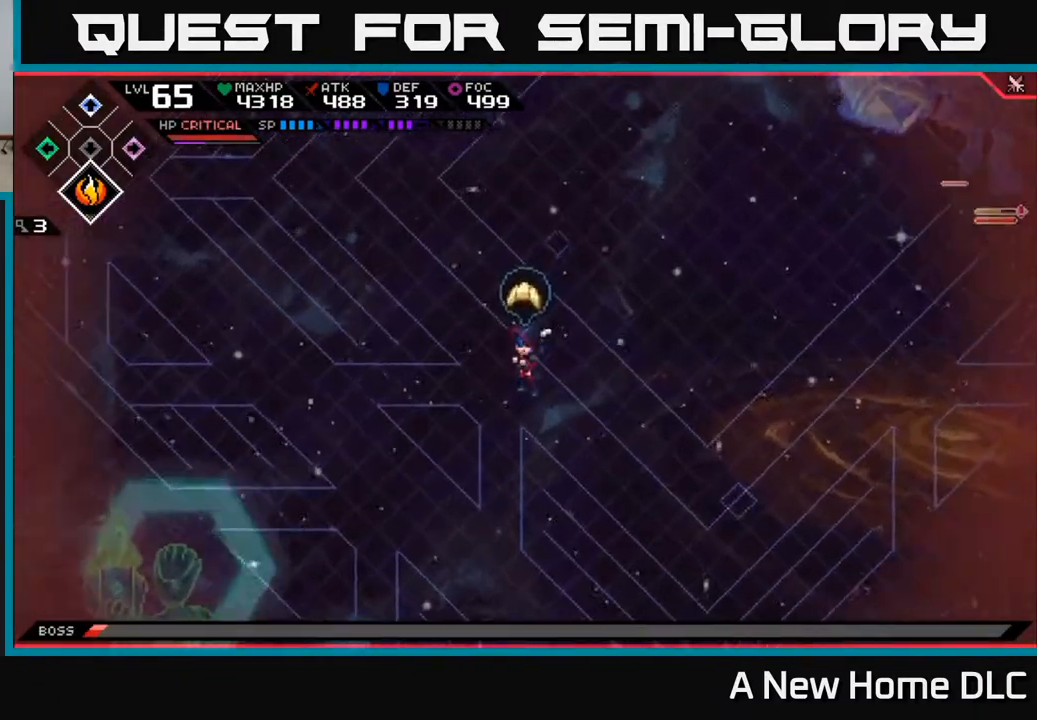
{"buttons": [], "left_stick": "center", "right_stick": "center", "events": []}
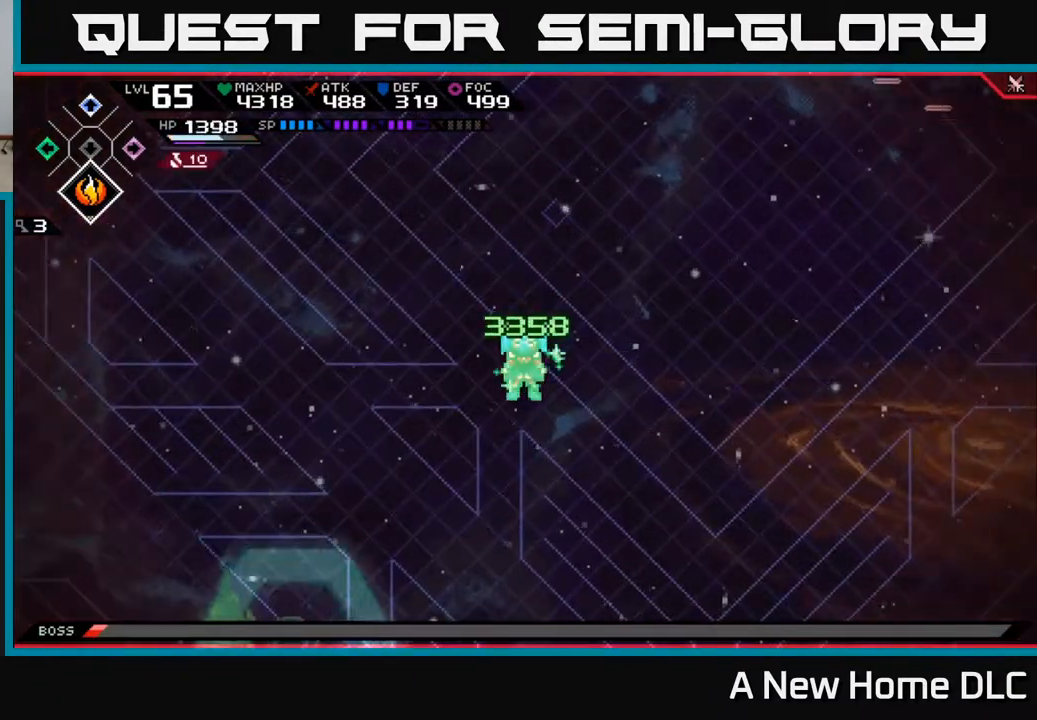
{"buttons": [], "left_stick": "center", "right_stick": "center", "events": []}
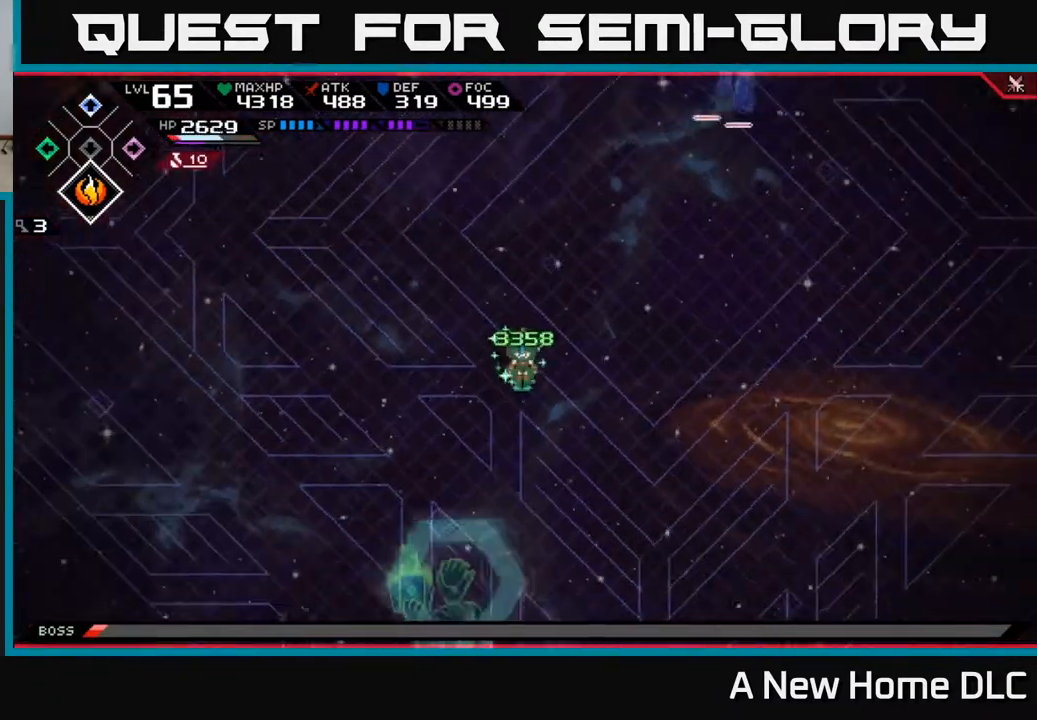
{"buttons": [], "left_stick": "left", "right_stick": "center", "events": [[133, "left_stick", "left"], [233, "left_stick", "down-left"], [433, "left_stick", "left"]]}
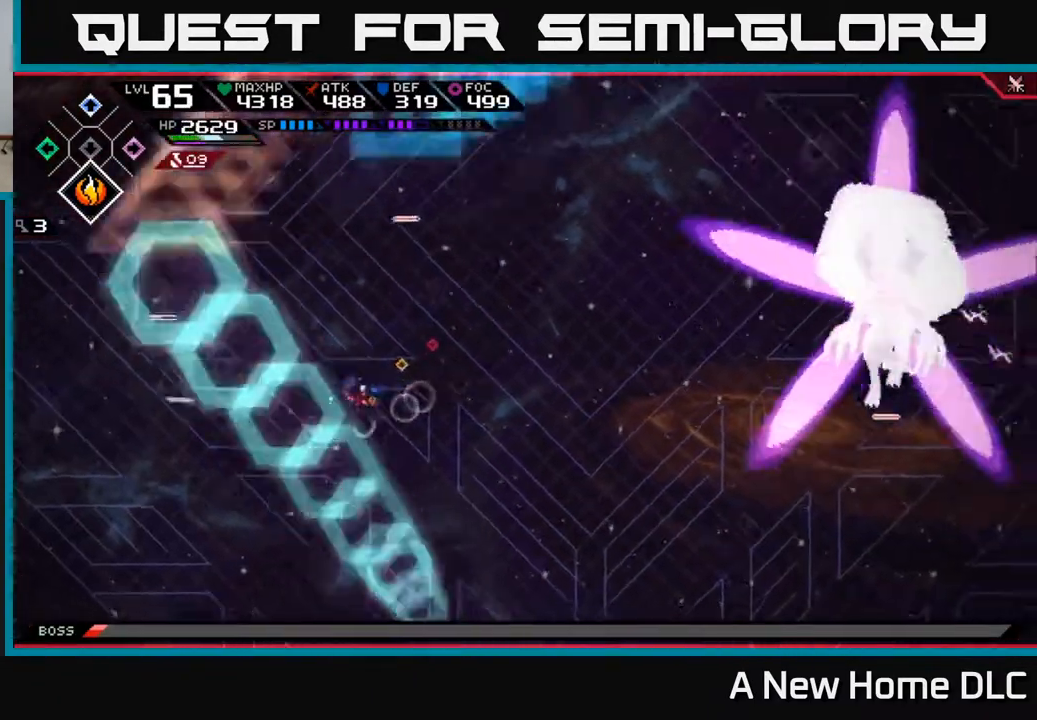
{"buttons": [], "left_stick": "up", "right_stick": "center", "events": [[300, "left_stick", "up"]]}
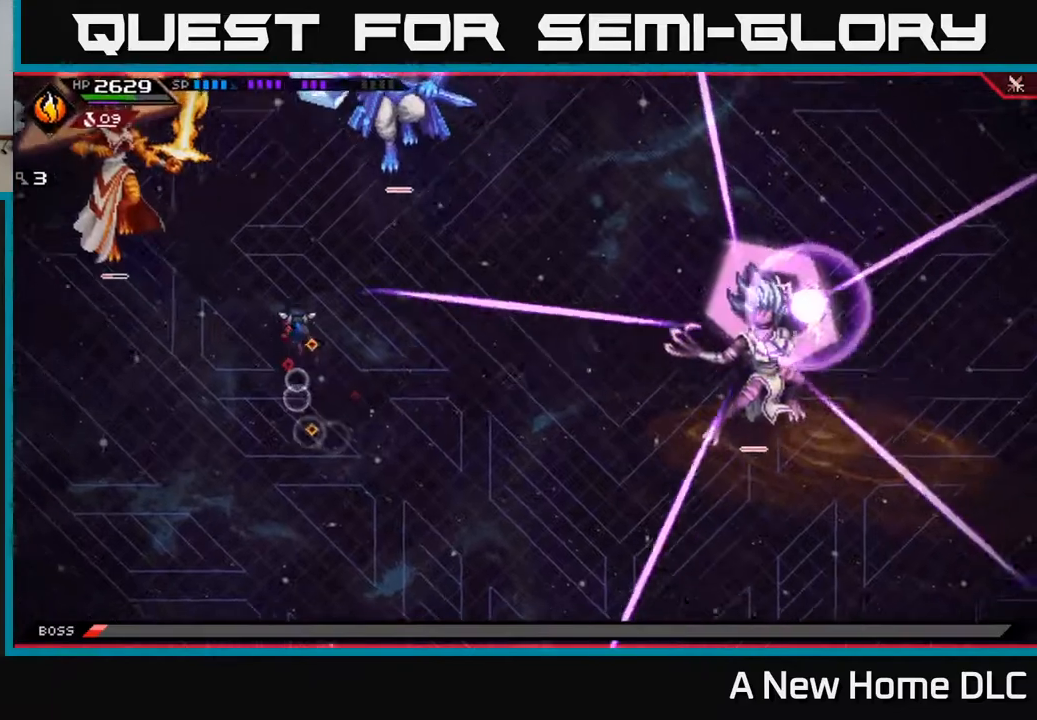
{"buttons": ["L1"], "left_stick": "up", "right_stick": "center", "events": [[100, "L1", "down"], [200, "L1", "up"], [267, "L1", "down"], [367, "L1", "up"], [467, "L1", "down"]]}
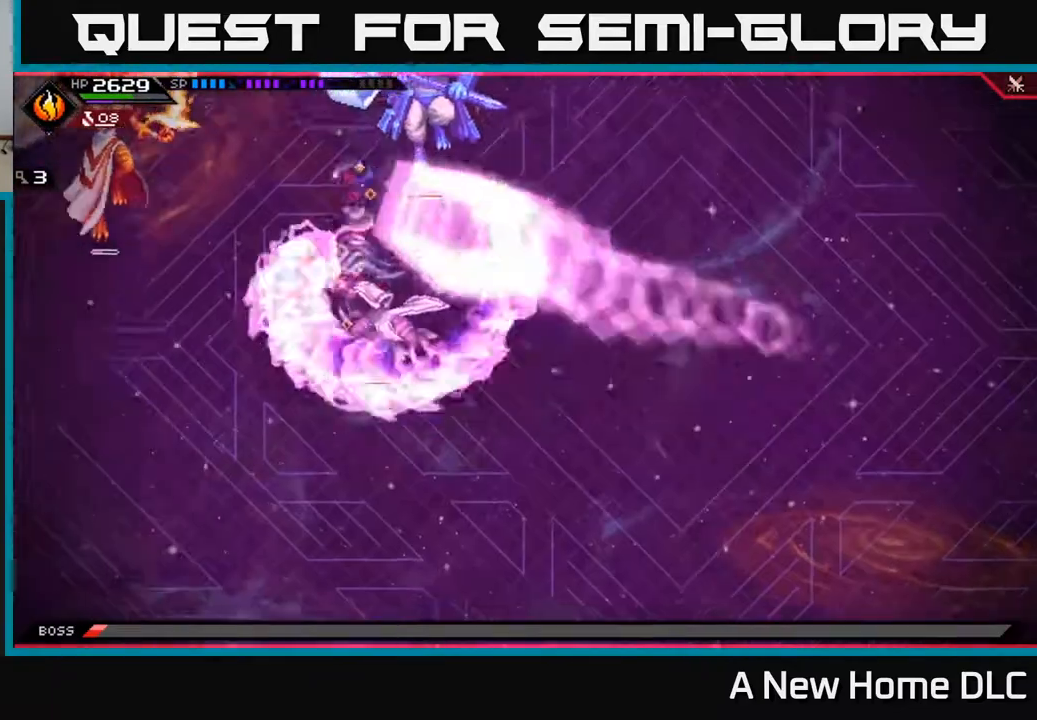
{"buttons": ["L1"], "left_stick": "down", "right_stick": "center", "events": [[33, "L1", "up"], [133, "left_stick", "right"], [250, "left_stick", "down"], [433, "L1", "down"]]}
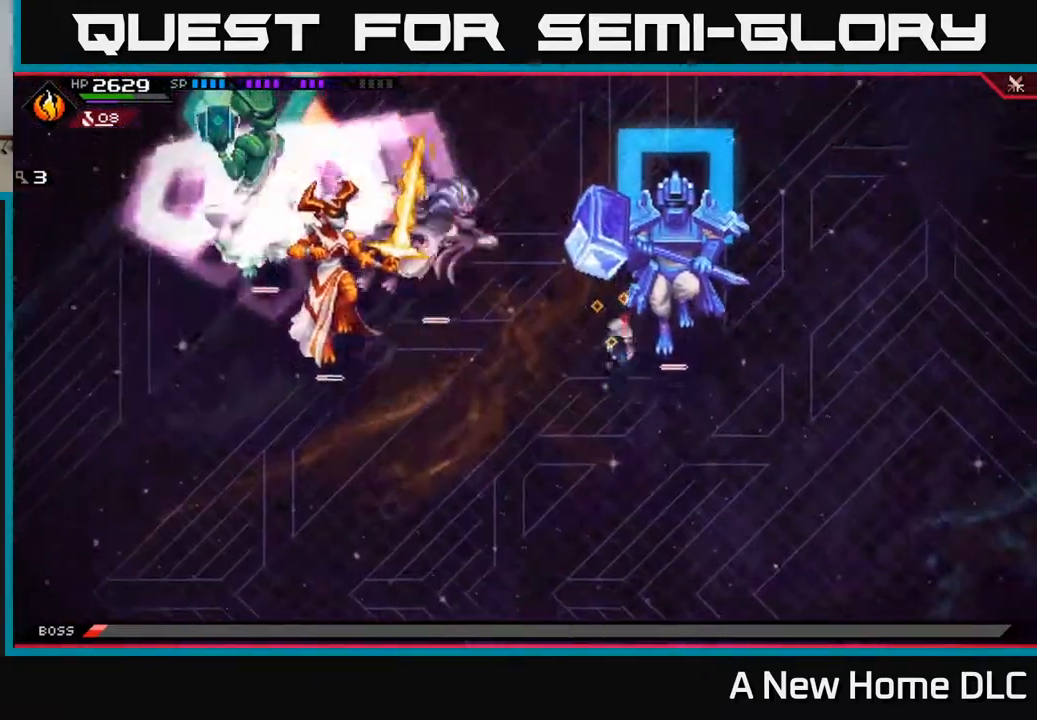
{"buttons": [], "left_stick": "down", "right_stick": "center", "events": [[50, "L1", "up"]]}
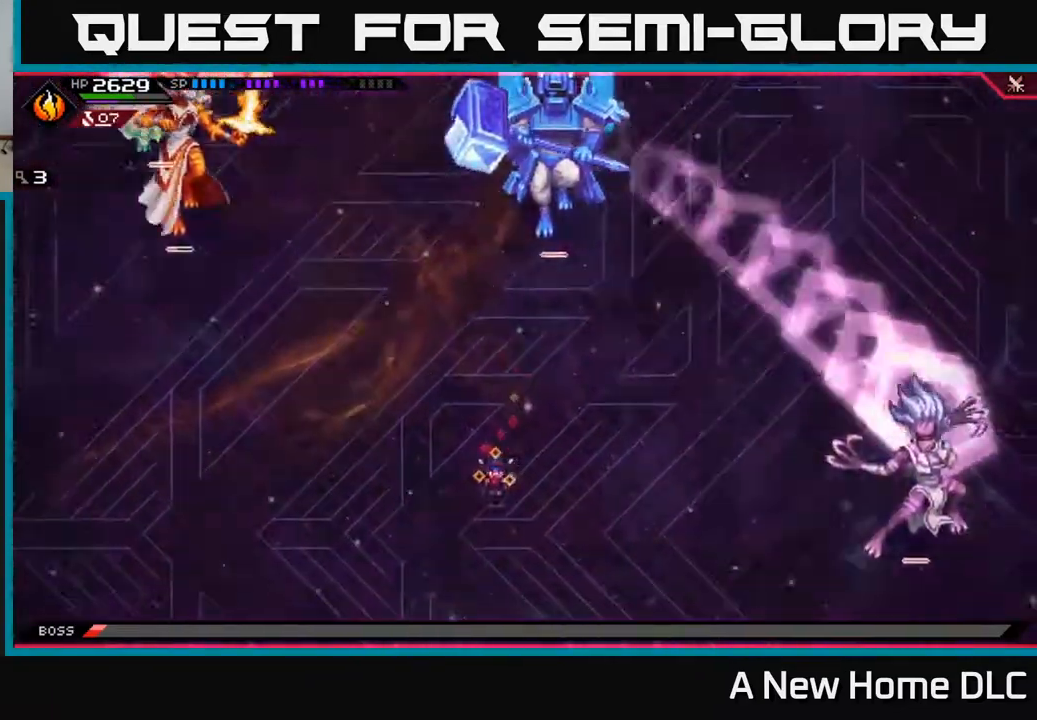
{"buttons": [], "left_stick": "right", "right_stick": "center", "events": [[67, "left_stick", "left"], [100, "L1", "down"], [133, "left_stick", "up"], [250, "L1", "up"], [500, "left_stick", "right"]]}
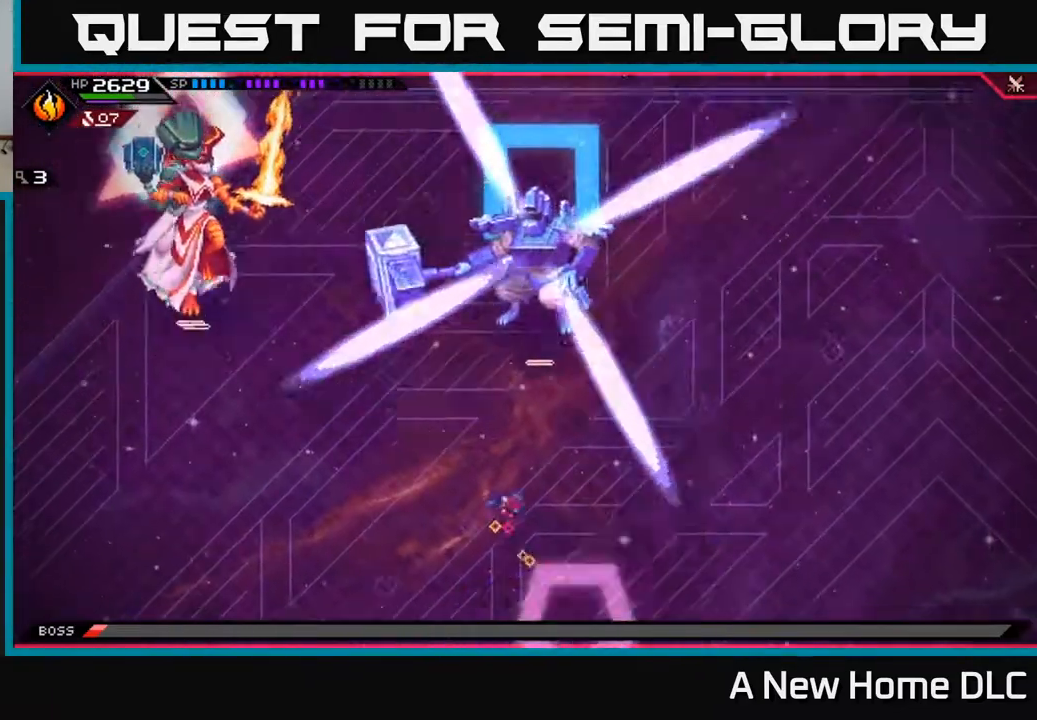
{"buttons": [], "left_stick": "down", "right_stick": "center", "events": [[67, "left_stick", "down-right"], [250, "left_stick", "down"]]}
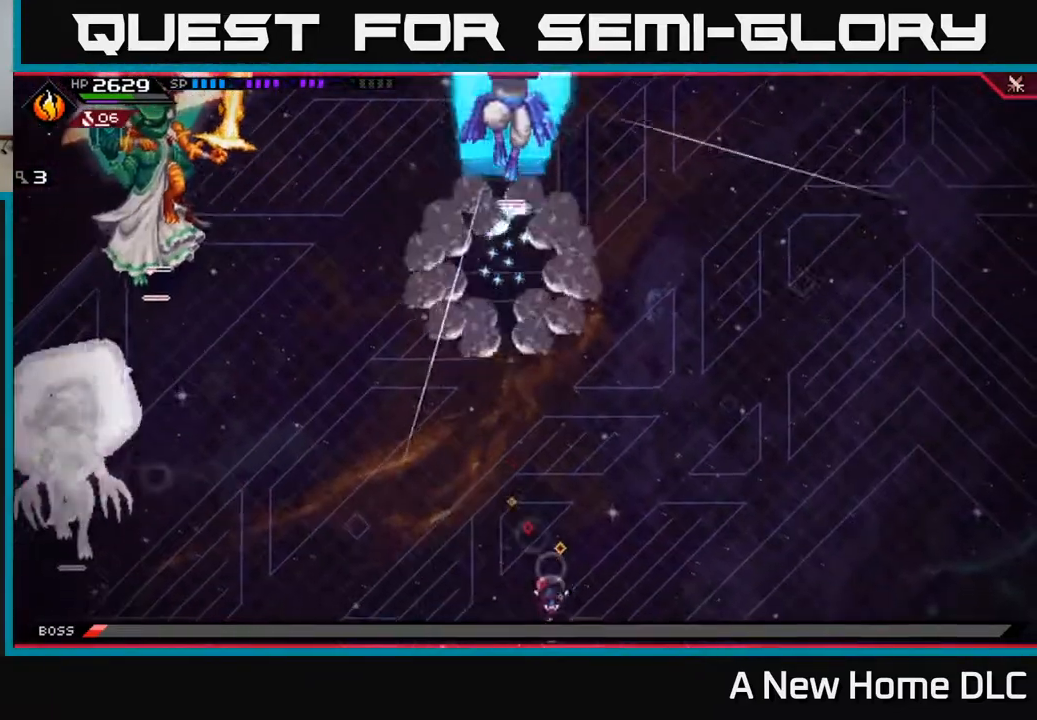
{"buttons": [], "left_stick": "up", "right_stick": "center", "events": [[150, "left_stick", "left"], [200, "left_stick", "up"], [217, "L1", "down"], [317, "L1", "up"], [400, "L1", "down"], [483, "L1", "up"]]}
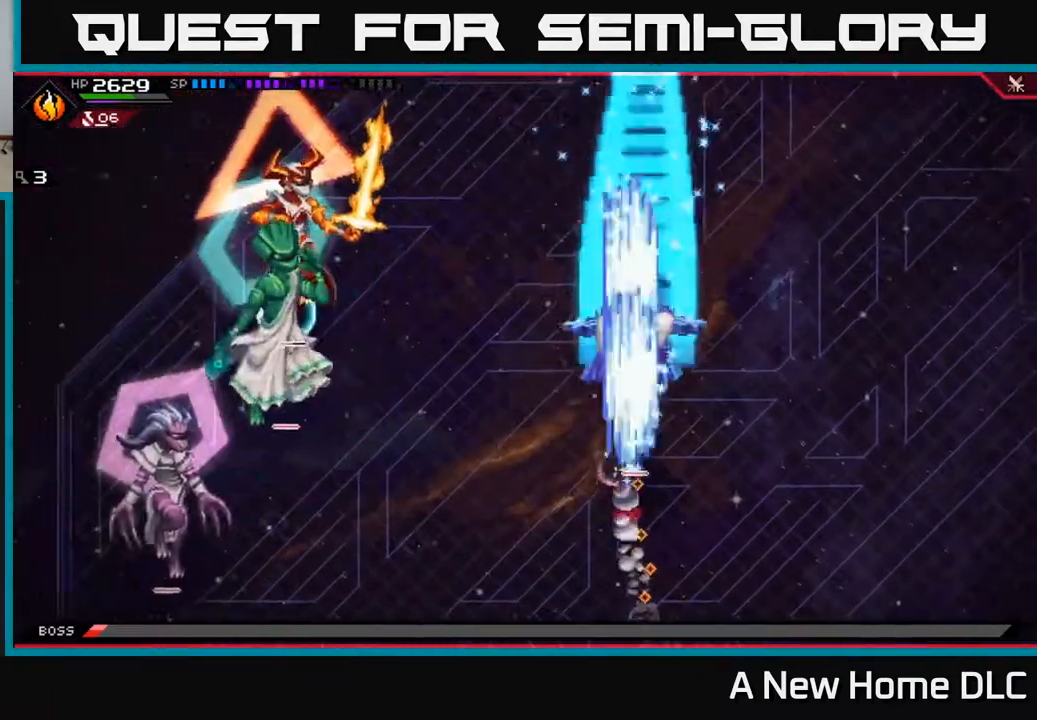
{"buttons": [], "left_stick": "up-right", "right_stick": "center", "events": [[50, "L1", "down"], [183, "L1", "up"], [267, "left_stick", "up-right"]]}
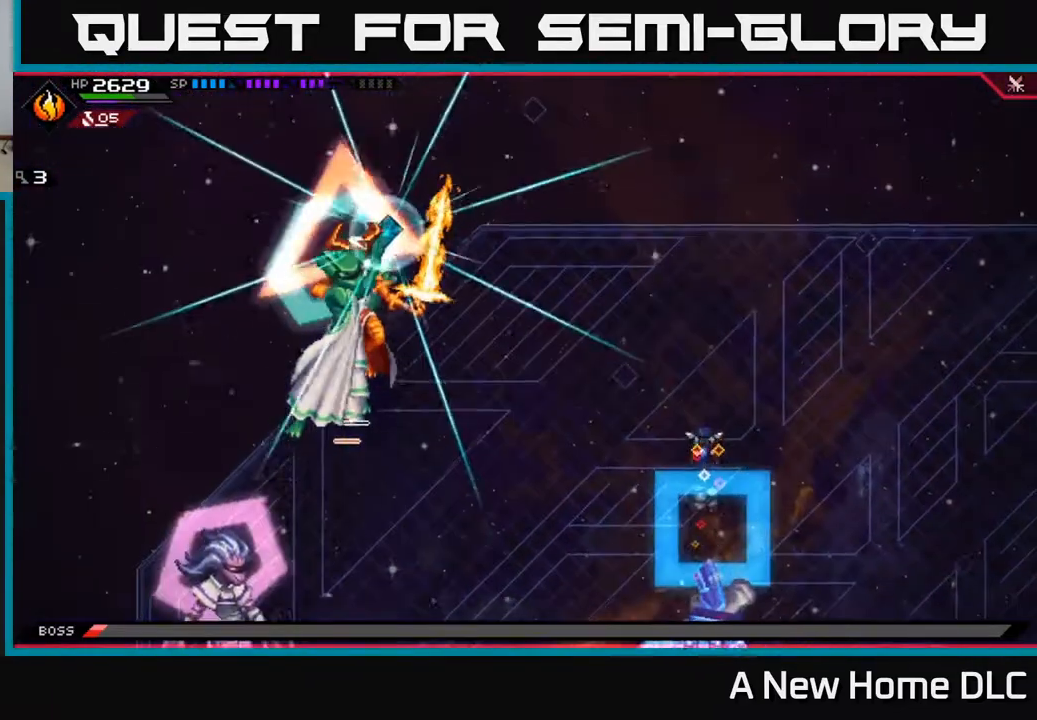
{"buttons": [], "left_stick": "down-left", "right_stick": "center", "events": [[100, "left_stick", "right"], [350, "left_stick", "down"], [367, "L1", "down"], [417, "left_stick", "down-left"], [467, "L1", "up"]]}
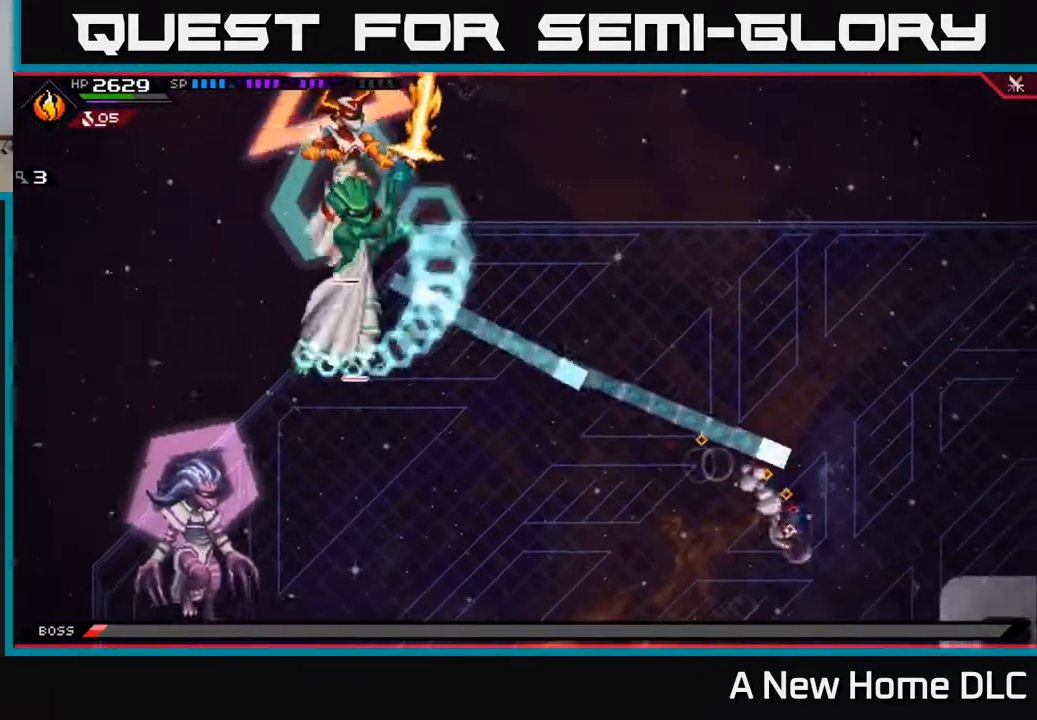
{"buttons": ["L1"], "left_stick": "down-left", "right_stick": "center", "events": [[50, "L1", "down"], [167, "L1", "up"], [283, "L1", "down"], [383, "L1", "up"], [467, "L1", "down"]]}
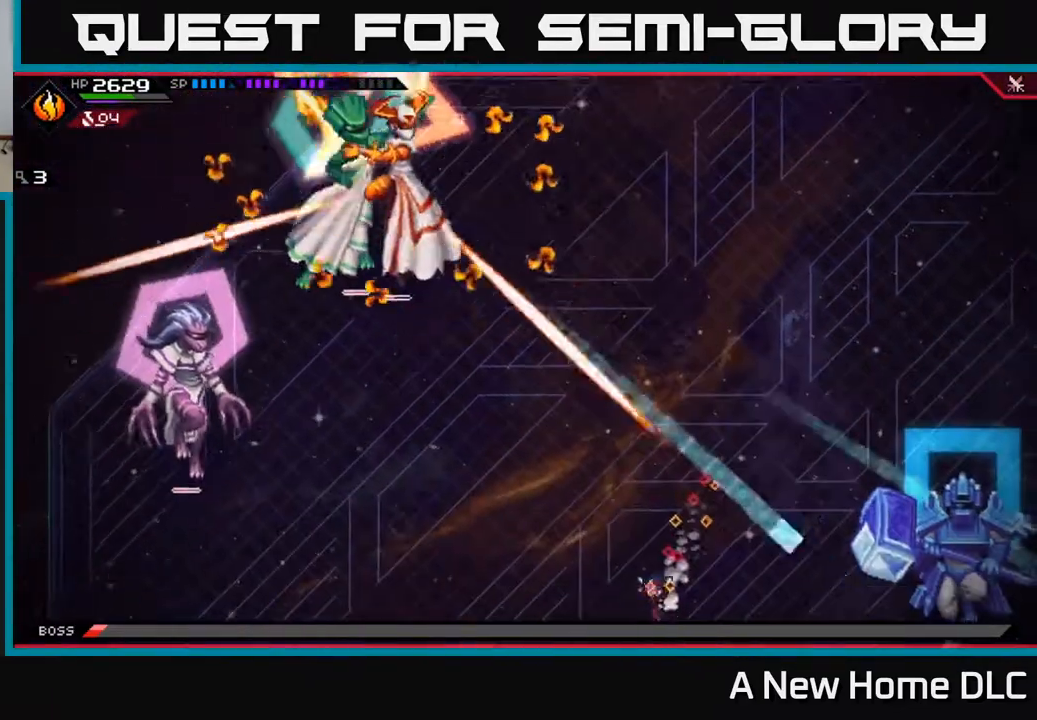
{"buttons": ["L1"], "left_stick": "up-right", "right_stick": "center", "events": [[83, "L1", "up"], [250, "left_stick", "right"], [433, "left_stick", "up-right"], [467, "L1", "down"]]}
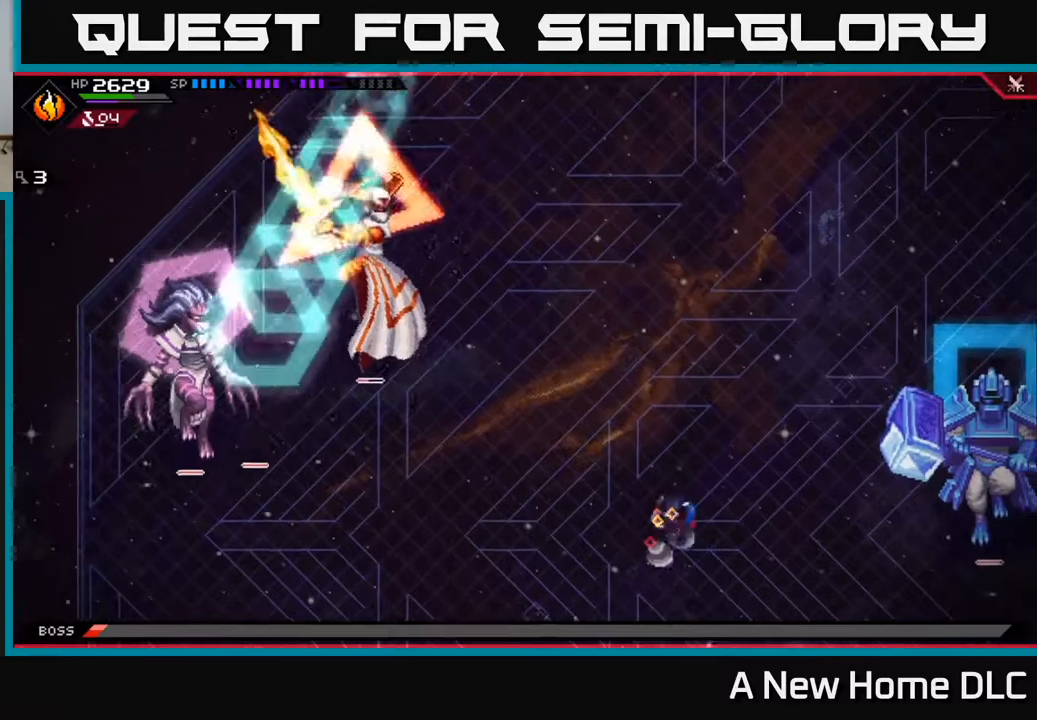
{"buttons": [], "left_stick": "up-right", "right_stick": "center", "events": [[100, "L1", "up"], [167, "L1", "down"], [300, "L1", "up"]]}
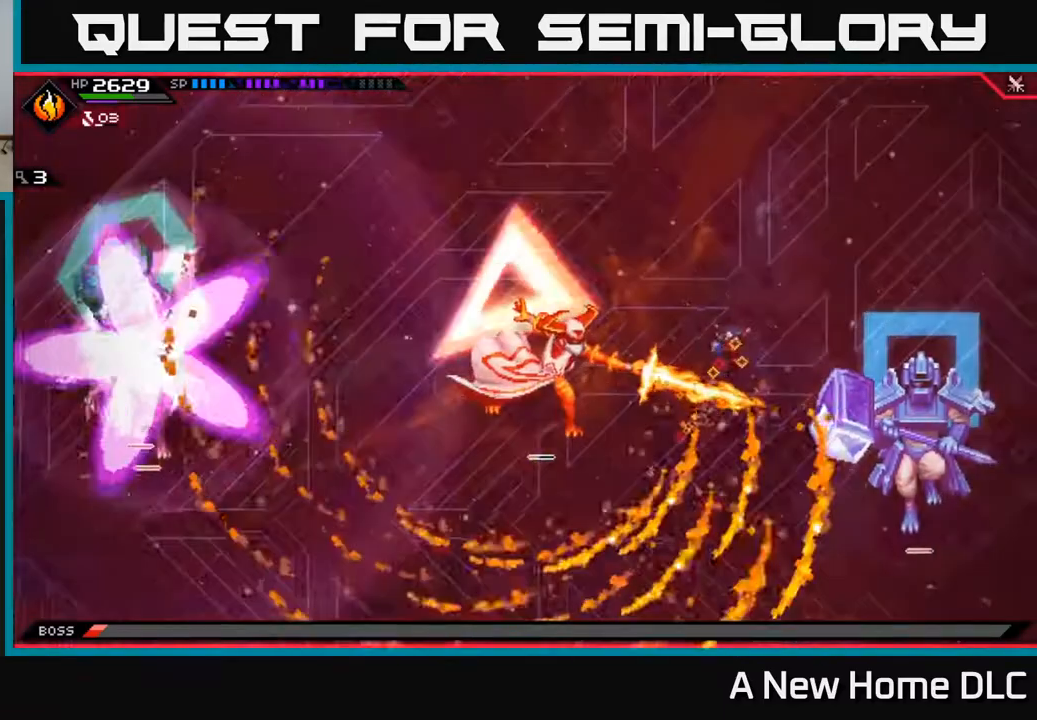
{"buttons": [], "left_stick": "down", "right_stick": "center", "events": [[150, "left_stick", "down-left"], [400, "left_stick", "down"]]}
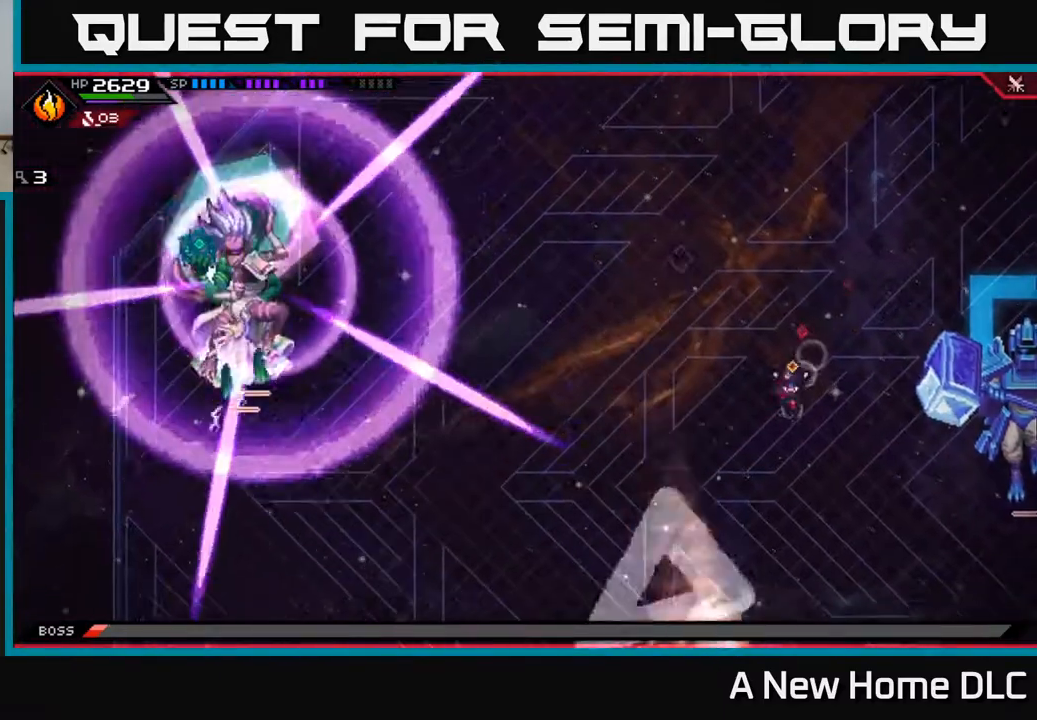
{"buttons": ["L1"], "left_stick": "down", "right_stick": "center", "events": [[417, "L1", "down"]]}
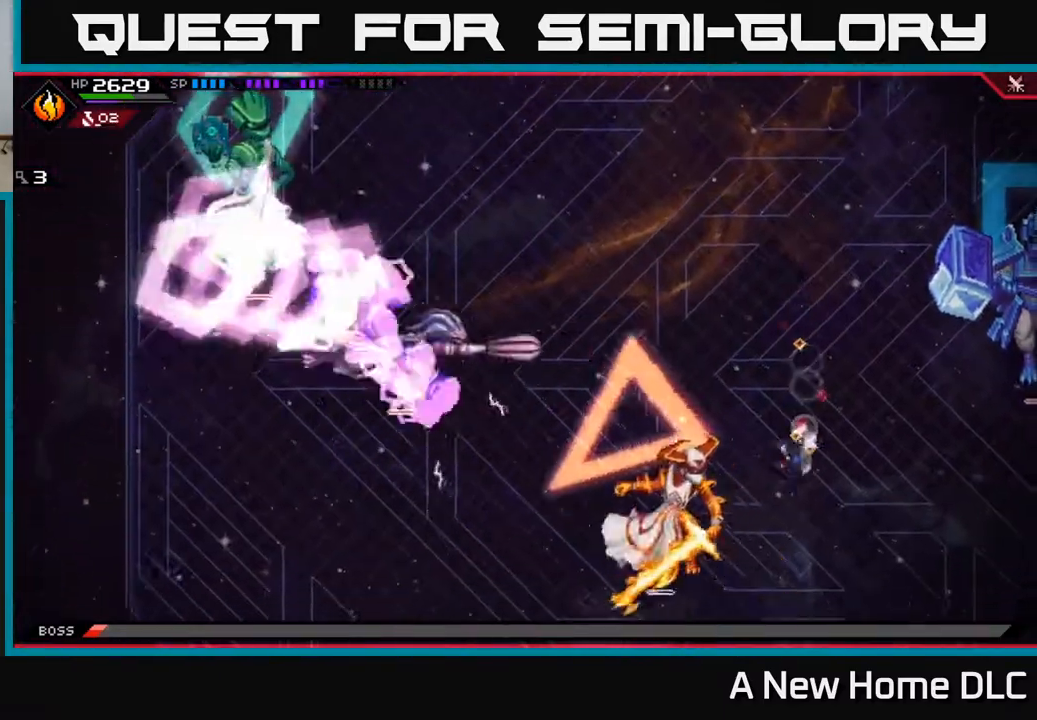
{"buttons": [], "left_stick": "up", "right_stick": "center", "events": [[17, "L1", "up"], [117, "L1", "down"], [217, "L1", "up"], [383, "left_stick", "up"]]}
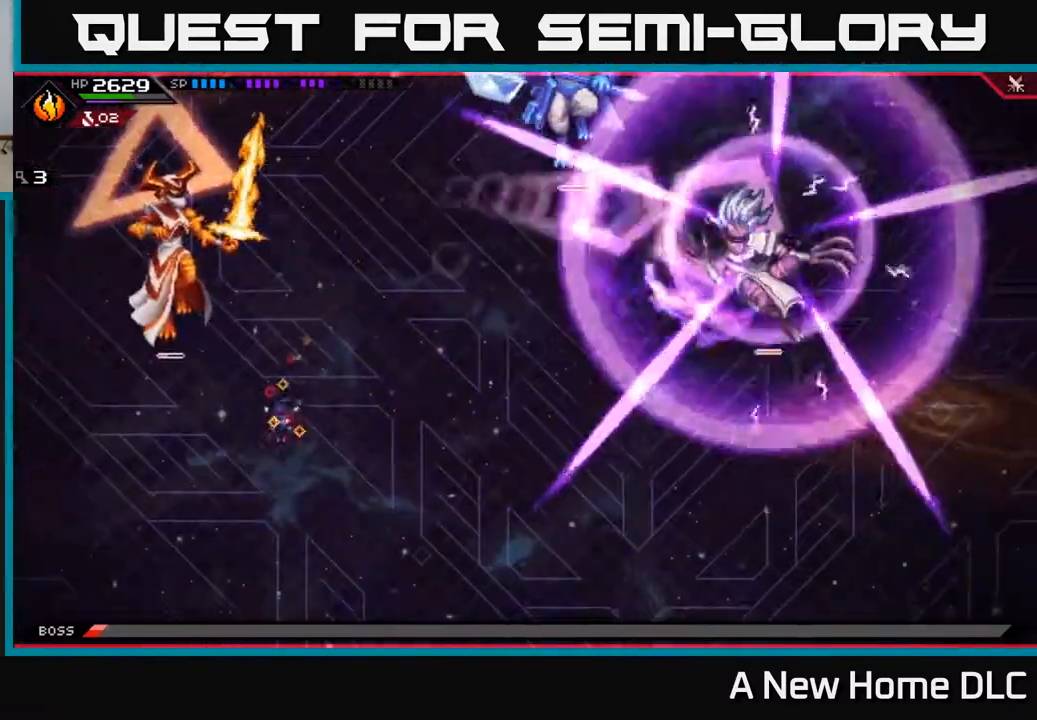
{"buttons": [], "left_stick": "up-right", "right_stick": "center", "events": [[83, "L1", "down"], [200, "L1", "up"], [300, "L1", "down"], [433, "L1", "up"], [467, "left_stick", "up-right"]]}
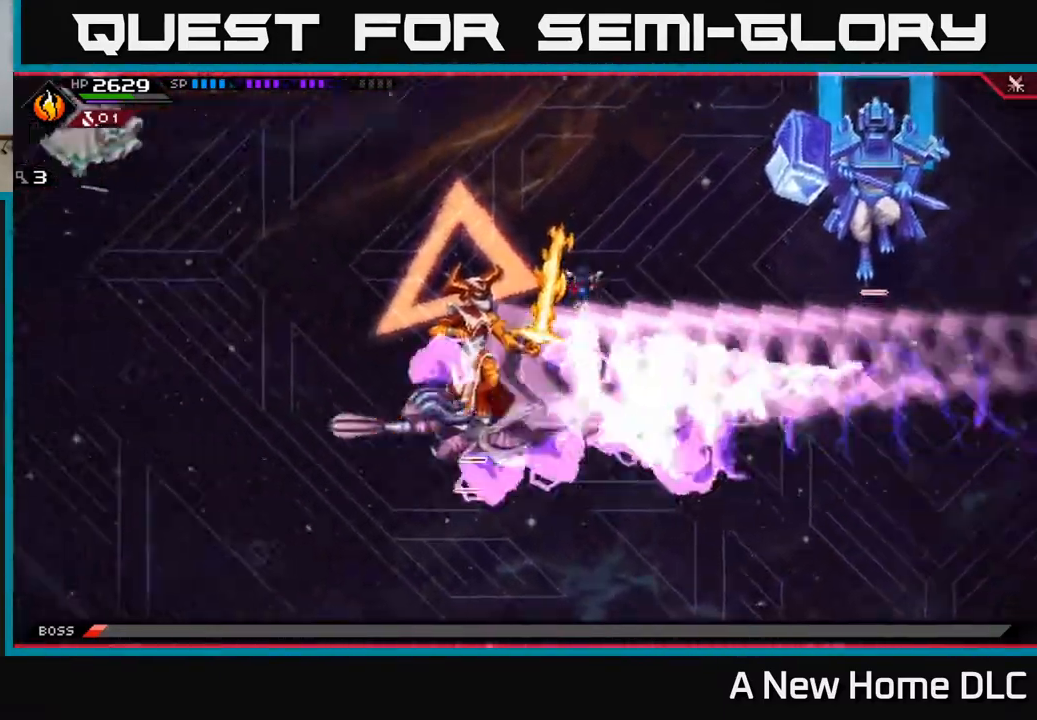
{"buttons": [], "left_stick": "down-right", "right_stick": "center", "events": [[183, "left_stick", "right"], [317, "DPAD_UP", "down"], [333, "left_stick", "down-right"], [400, "DPAD_UP", "up"]]}
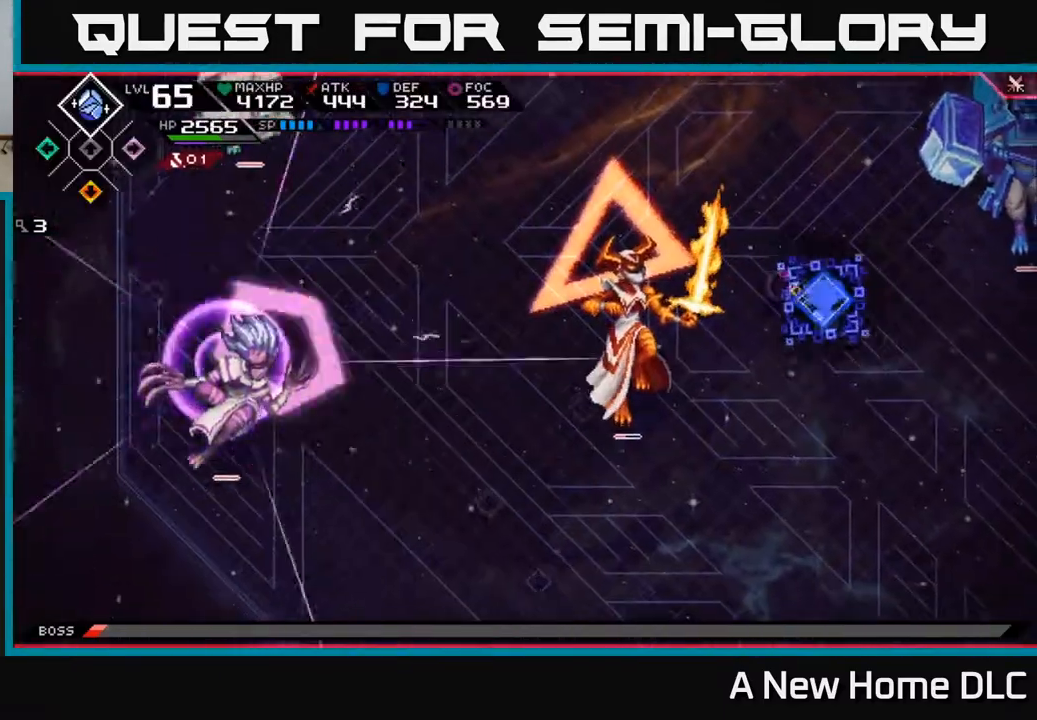
{"buttons": [], "left_stick": "left", "right_stick": "center", "events": [[17, "L1", "down"], [33, "left_stick", "down"], [117, "L1", "up"], [200, "L1", "down"], [300, "L1", "up"], [300, "left_stick", "down-left"], [450, "left_stick", "left"]]}
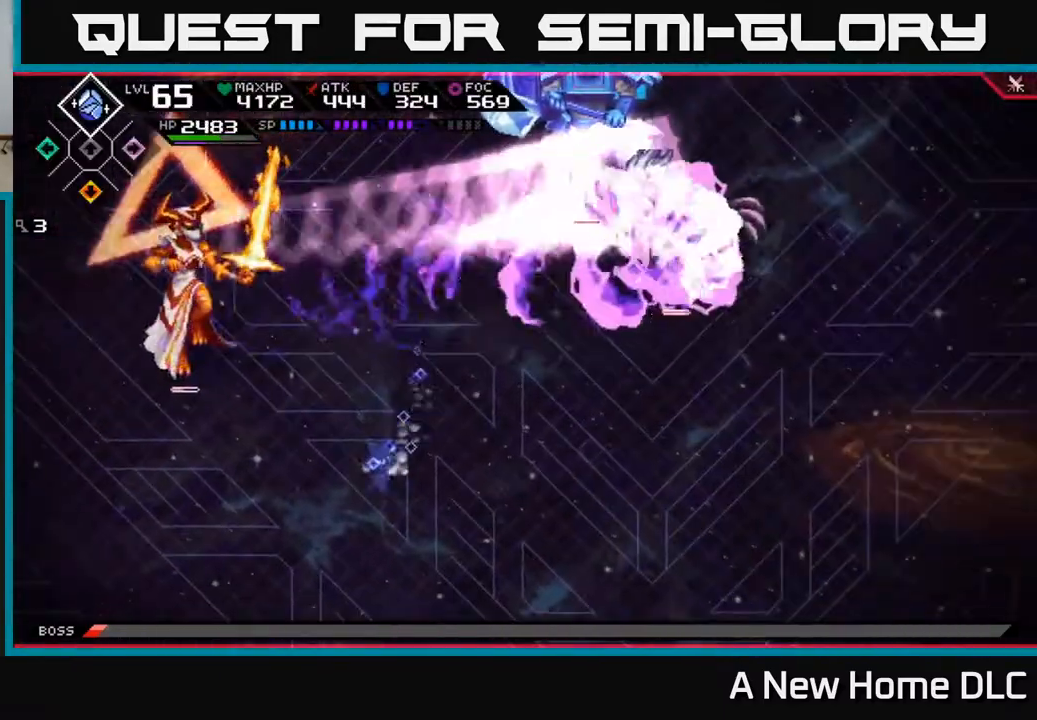
{"buttons": ["R2"], "left_stick": "center", "right_stick": "up-left", "events": [[50, "L1", "down"], [200, "L1", "up"], [283, "left_stick", "center"], [333, "right_stick", "up-left"], [383, "R2", "down"]]}
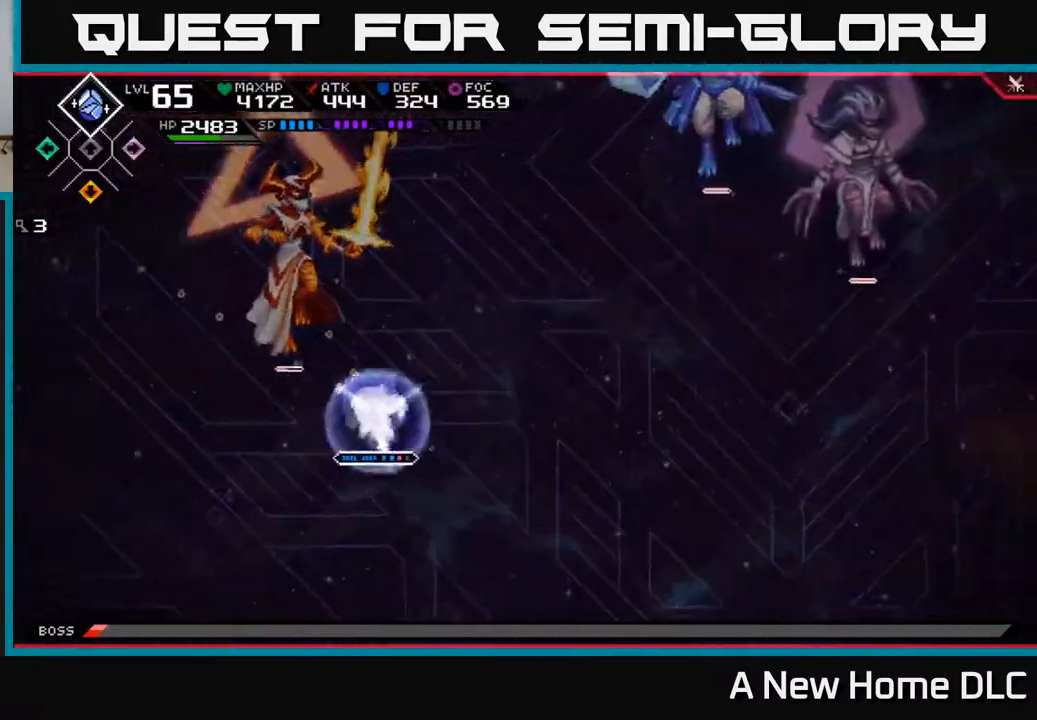
{"buttons": ["R2"], "left_stick": "center", "right_stick": "up-left", "events": []}
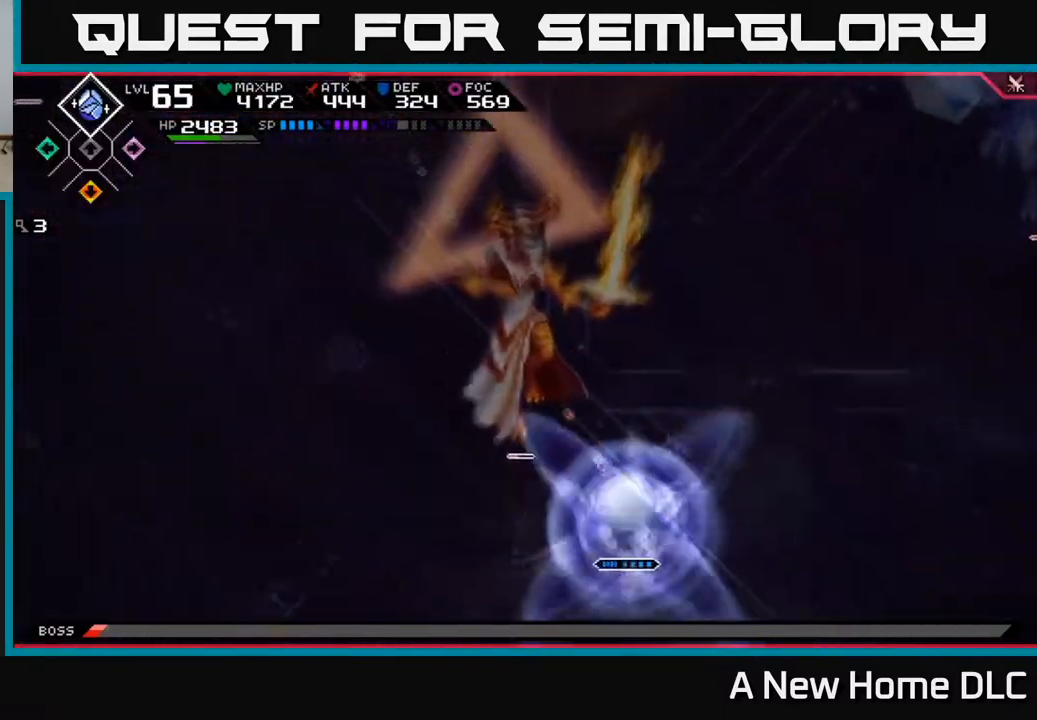
{"buttons": ["L1"], "left_stick": "up-left", "right_stick": "center", "events": [[17, "R2", "up"], [167, "left_stick", "up"], [217, "right_stick", "center"], [267, "L1", "down"], [350, "X", "down"], [367, "L1", "up"], [417, "left_stick", "up-left"], [450, "X", "up"], [467, "L1", "down"]]}
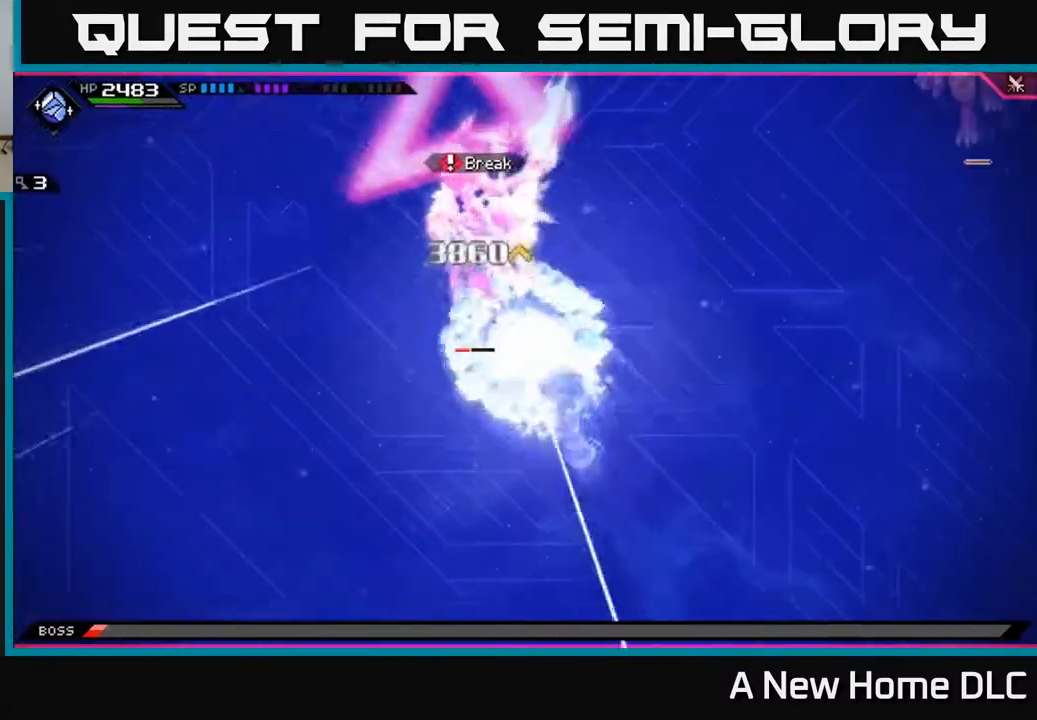
{"buttons": ["X", "L1"], "left_stick": "up", "right_stick": "center", "events": [[33, "X", "down"], [83, "L1", "up"], [100, "X", "up"], [183, "X", "down"], [267, "X", "up"], [333, "X", "down"], [367, "left_stick", "up"], [467, "L1", "down"]]}
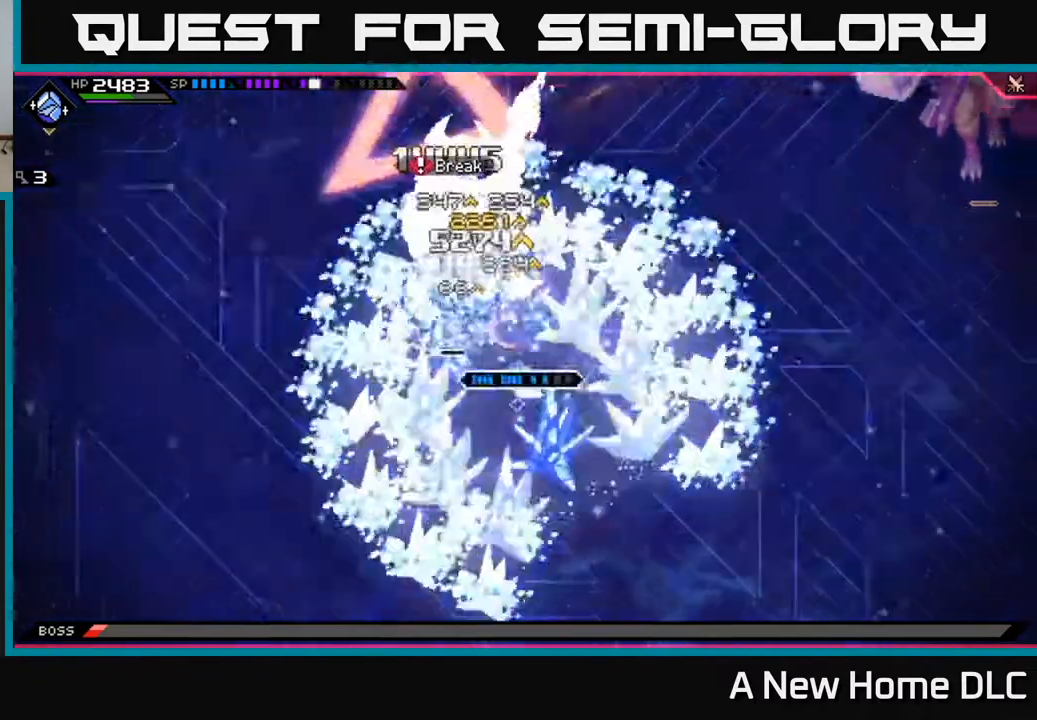
{"buttons": [], "left_stick": "up-left", "right_stick": "center", "events": [[100, "L1", "up"], [133, "left_stick", "up-left"], [333, "left_stick", "center"], [417, "left_stick", "up-left"], [433, "X", "up"]]}
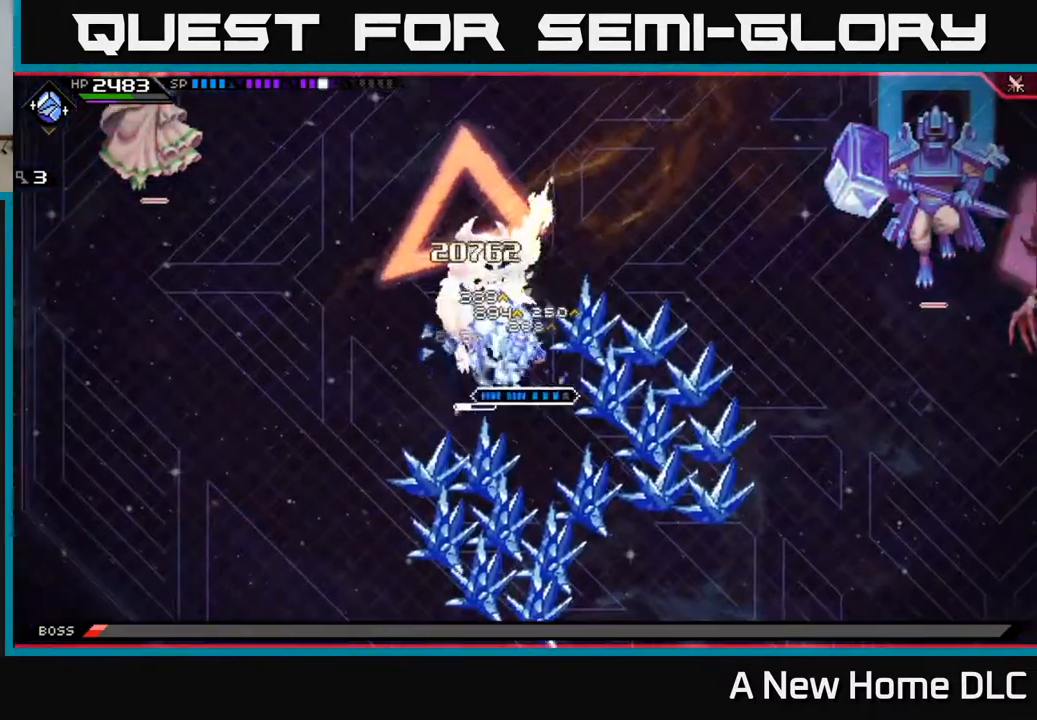
{"buttons": ["X", "L1"], "left_stick": "left", "right_stick": "center", "events": [[17, "X", "down"], [17, "left_stick", "center"], [100, "X", "up"], [100, "left_stick", "left"], [167, "X", "down"], [400, "L1", "down"]]}
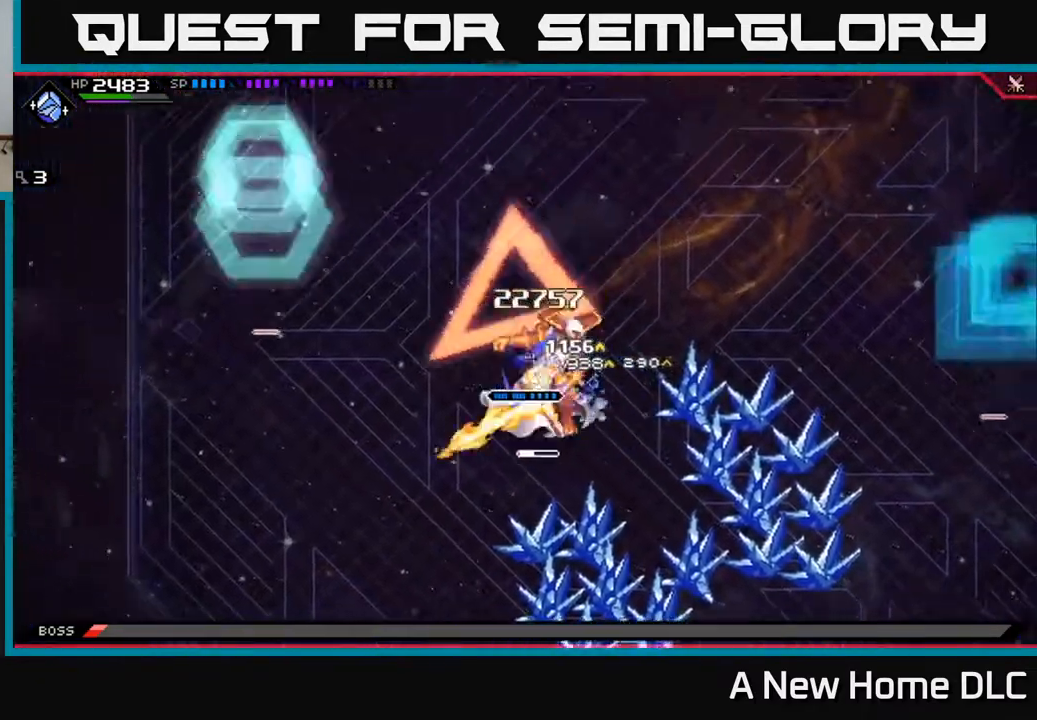
{"buttons": [], "left_stick": "down", "right_stick": "center", "events": [[17, "L1", "up"], [100, "X", "up"], [200, "X", "down"], [267, "X", "up"], [267, "left_stick", "down"], [367, "X", "down"], [450, "X", "up"]]}